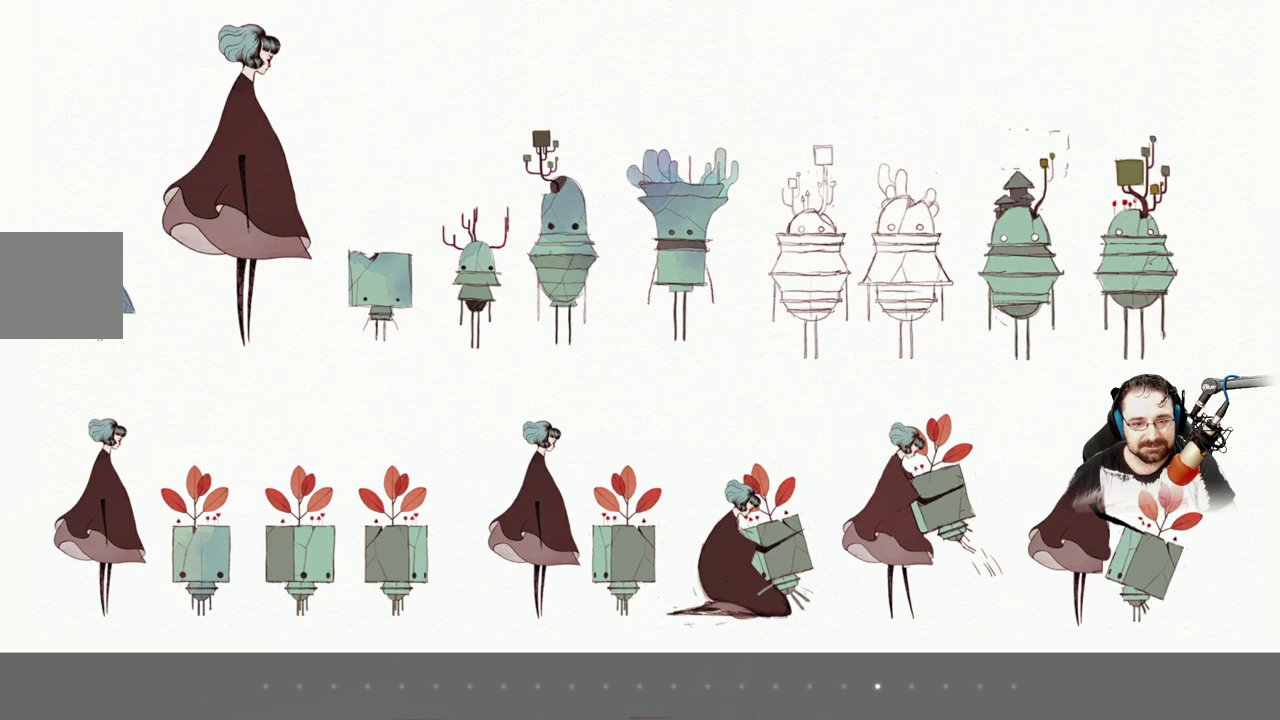
Gameplay with a controller (Xbox layout); each line is a JSON object with the inputs held at the frame after it. "events" lists button and stick changes between this image and that frame as [ms after this image, input, new state], when the widget could be followed in between. Not read: L2.
{"buttons": ["DPAD_RIGHT"], "left_stick": "center", "right_stick": "center", "events": [[467, "DPAD_RIGHT", "down"]]}
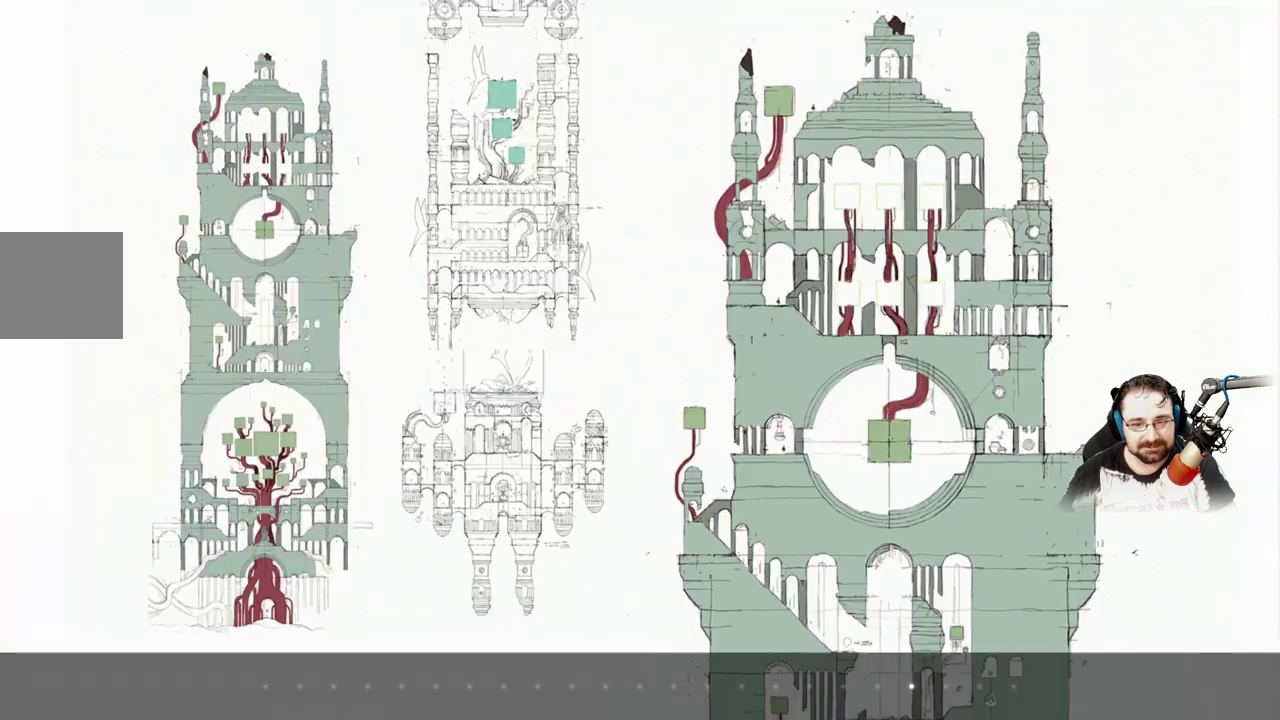
{"buttons": [], "left_stick": "center", "right_stick": "center", "events": [[200, "DPAD_RIGHT", "up"]]}
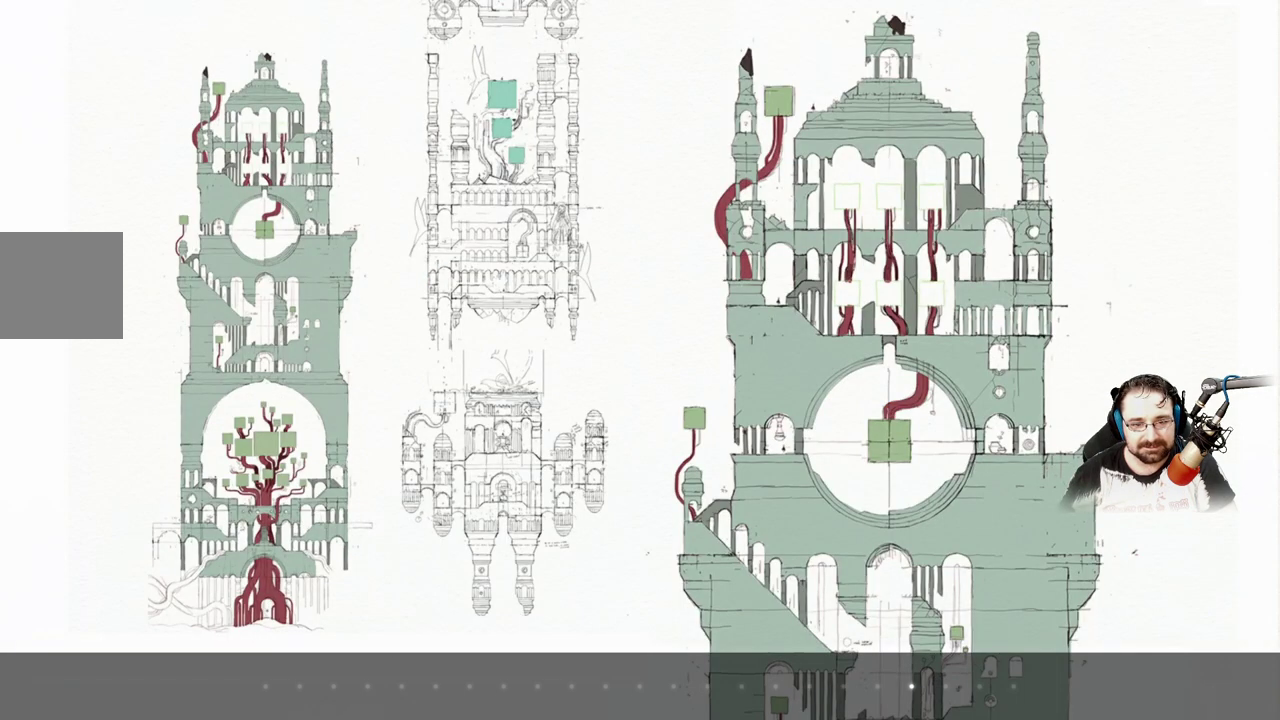
{"buttons": [], "left_stick": "center", "right_stick": "center", "events": []}
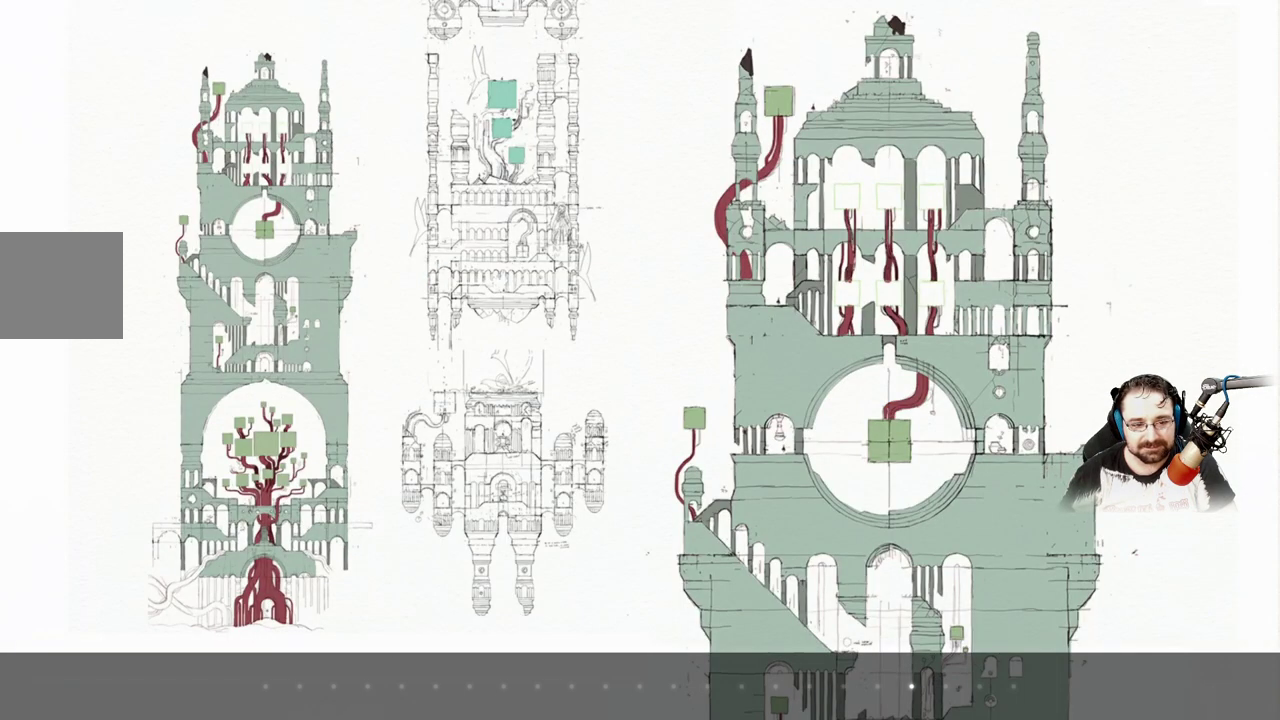
{"buttons": [], "left_stick": "center", "right_stick": "center", "events": []}
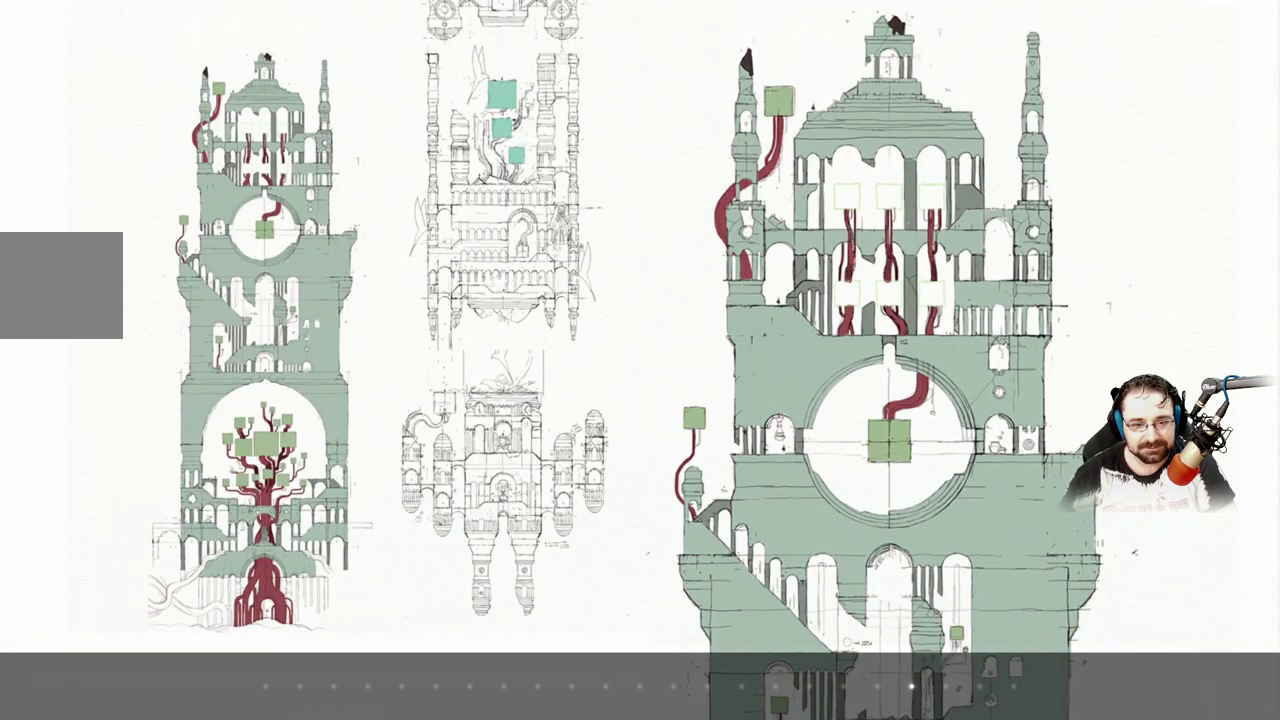
{"buttons": [], "left_stick": "center", "right_stick": "center", "events": [[133, "DPAD_RIGHT", "down"], [333, "DPAD_RIGHT", "up"]]}